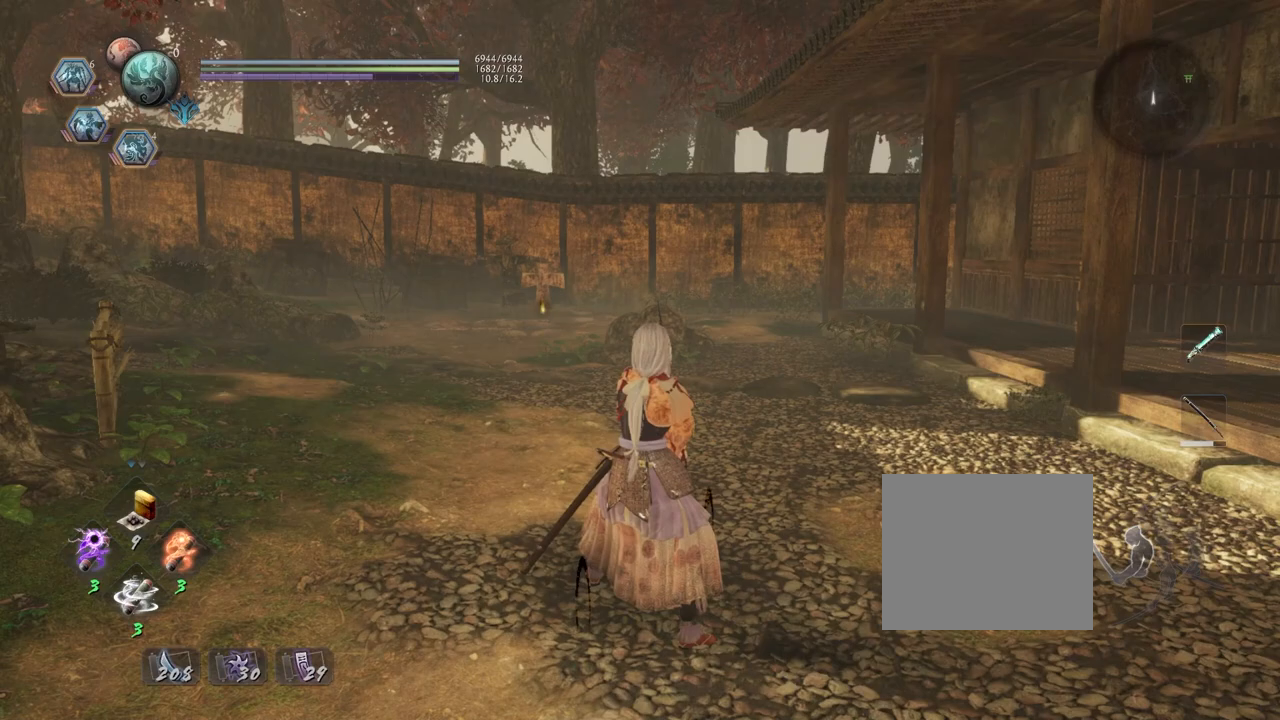
Gameplay with a controller (PlayStation layout); each line is a JSON object with the inputs held at the frame after it. "events" lists button and stick changes between this image and that frame as [ms after this image, input, new state], when the widget could be followed in between.
{"buttons": [], "left_stick": "center", "right_stick": "center", "events": []}
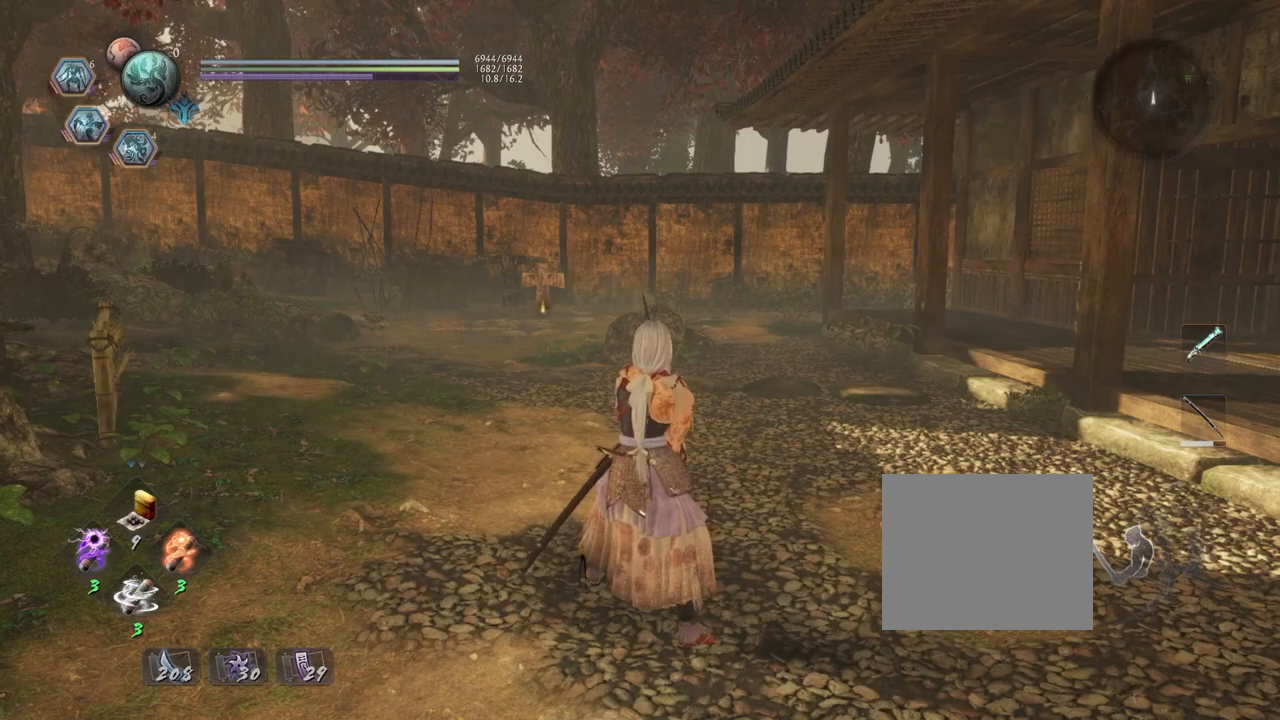
{"buttons": [], "left_stick": "down", "right_stick": "center", "events": [[17, "left_stick", "down"]]}
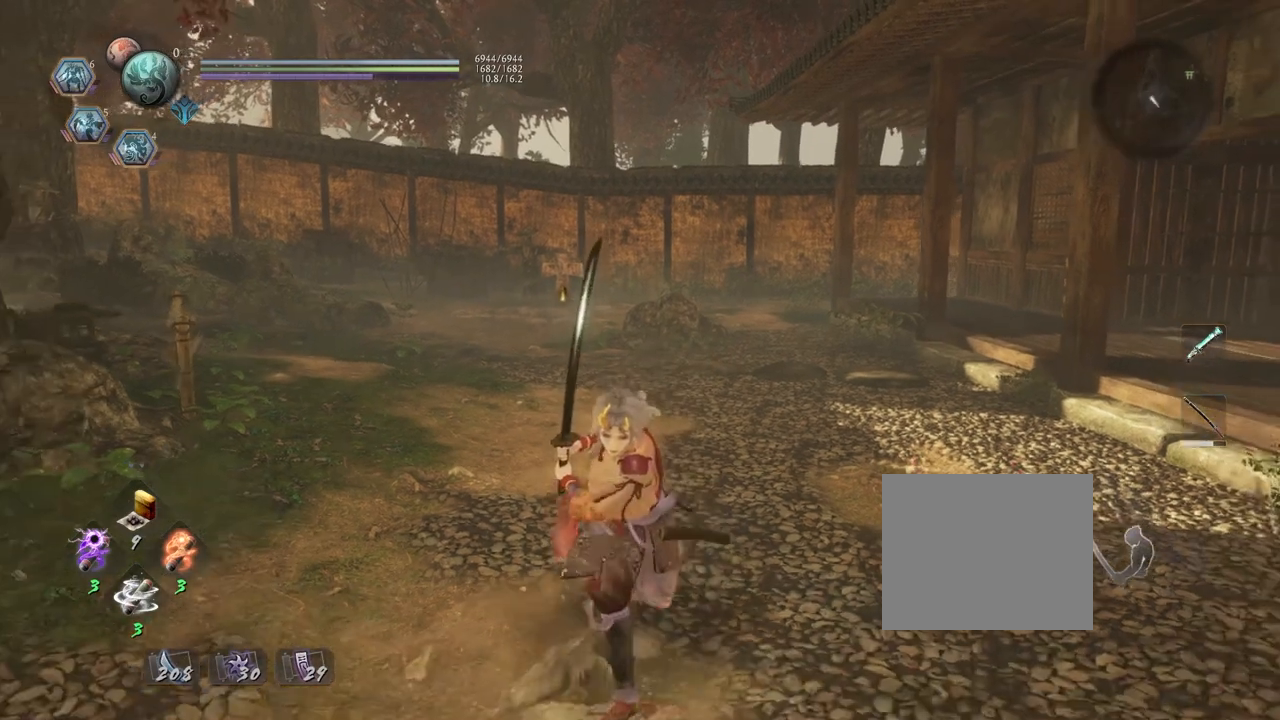
{"buttons": [], "left_stick": "center", "right_stick": "center", "events": [[267, "left_stick", "center"]]}
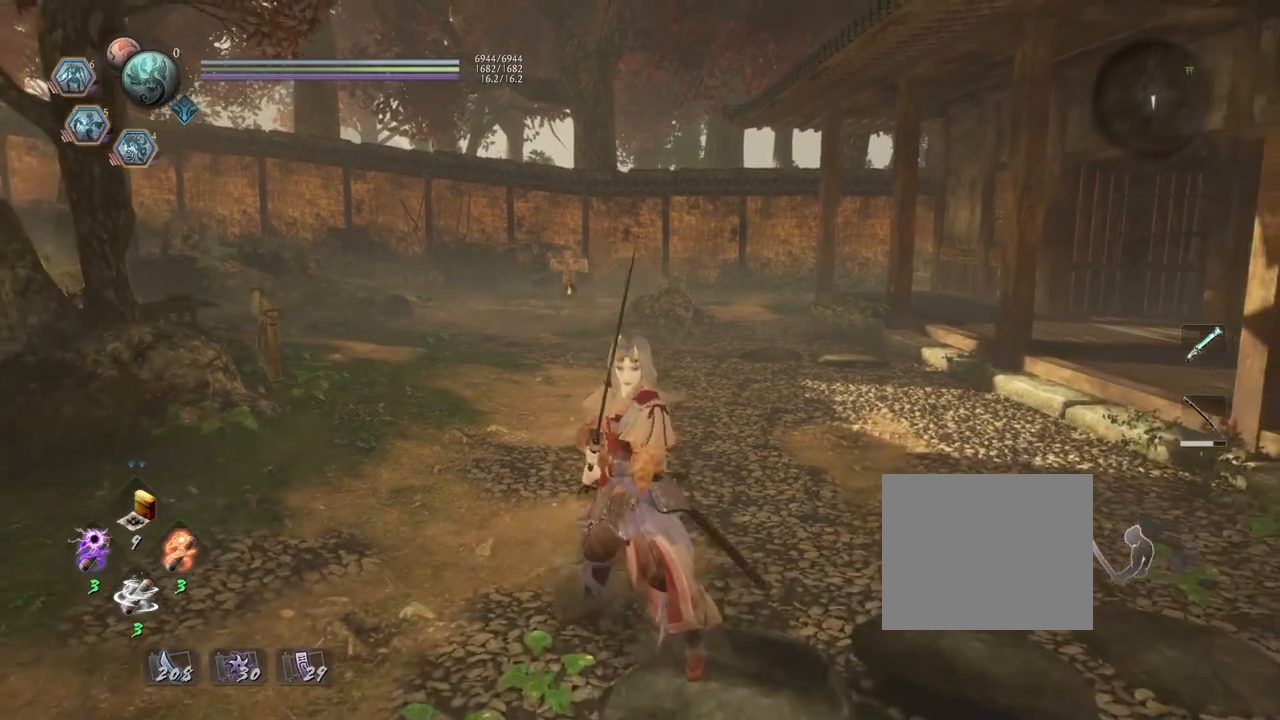
{"buttons": [], "left_stick": "center", "right_stick": "center", "events": [[83, "left_stick", "up"], [317, "left_stick", "center"]]}
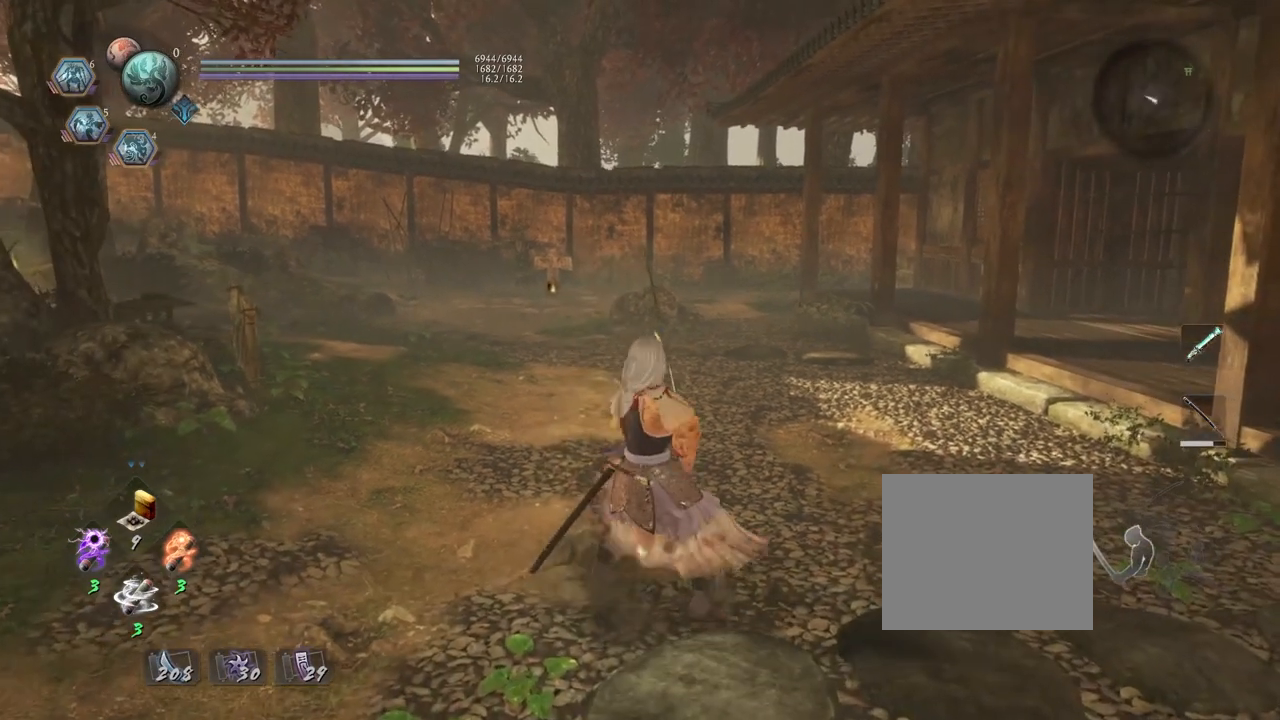
{"buttons": [], "left_stick": "center", "right_stick": "center", "events": []}
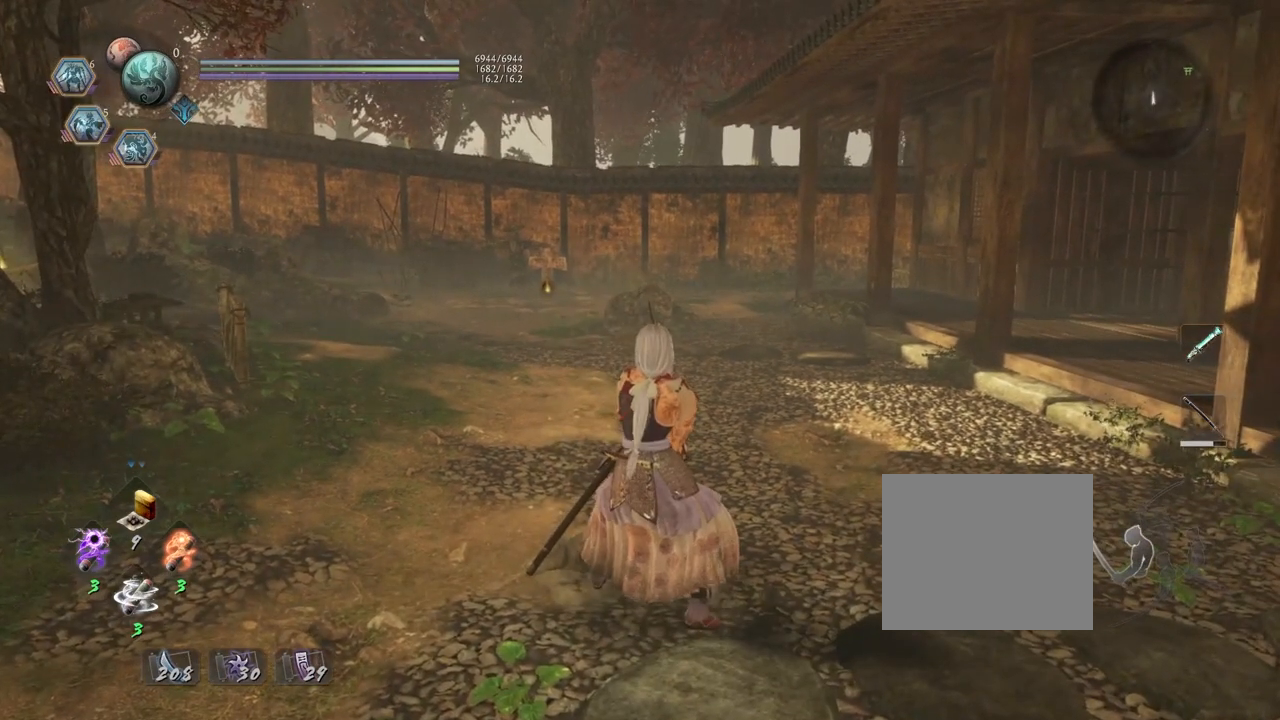
{"buttons": [], "left_stick": "center", "right_stick": "center", "events": []}
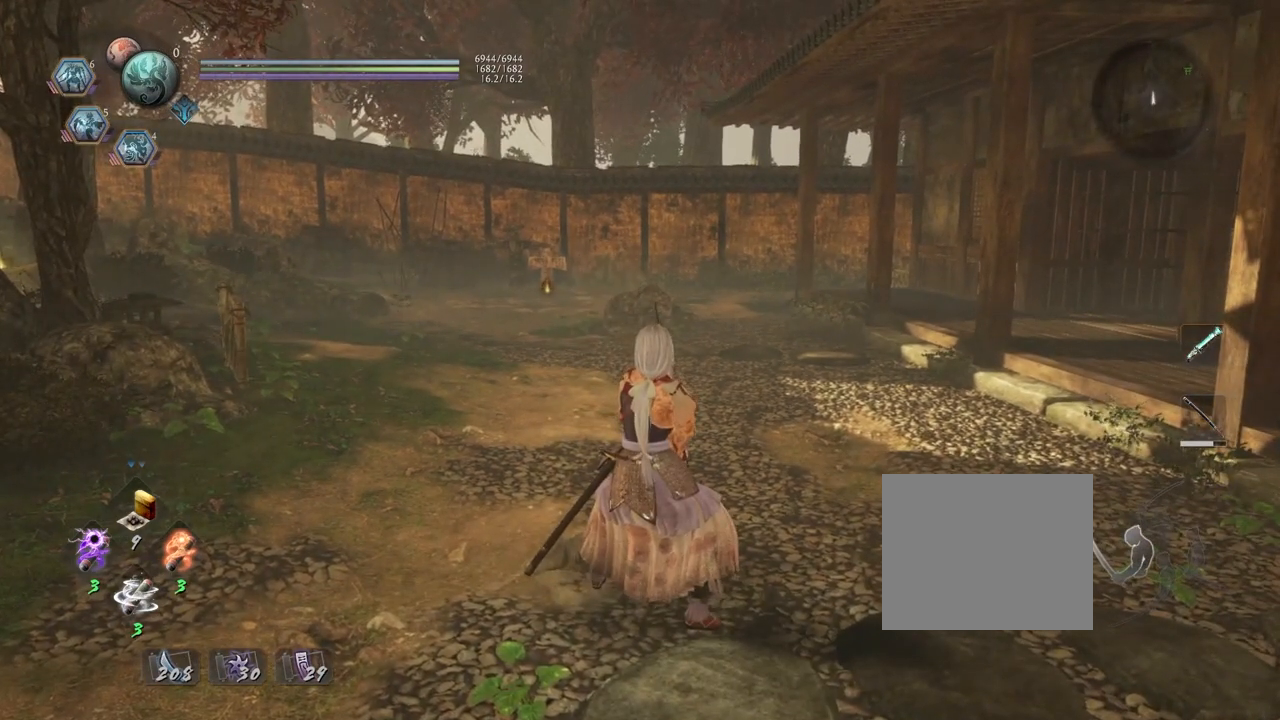
{"buttons": [], "left_stick": "center", "right_stick": "center", "events": []}
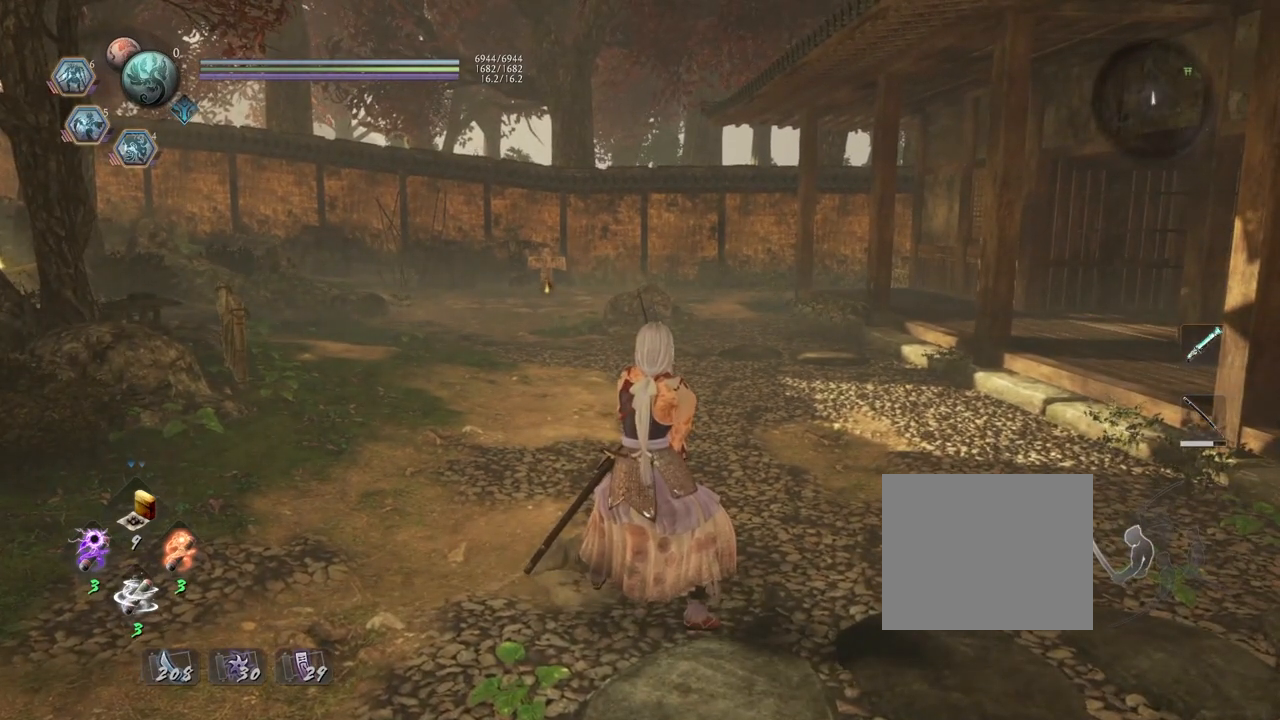
{"buttons": [], "left_stick": "center", "right_stick": "center", "events": []}
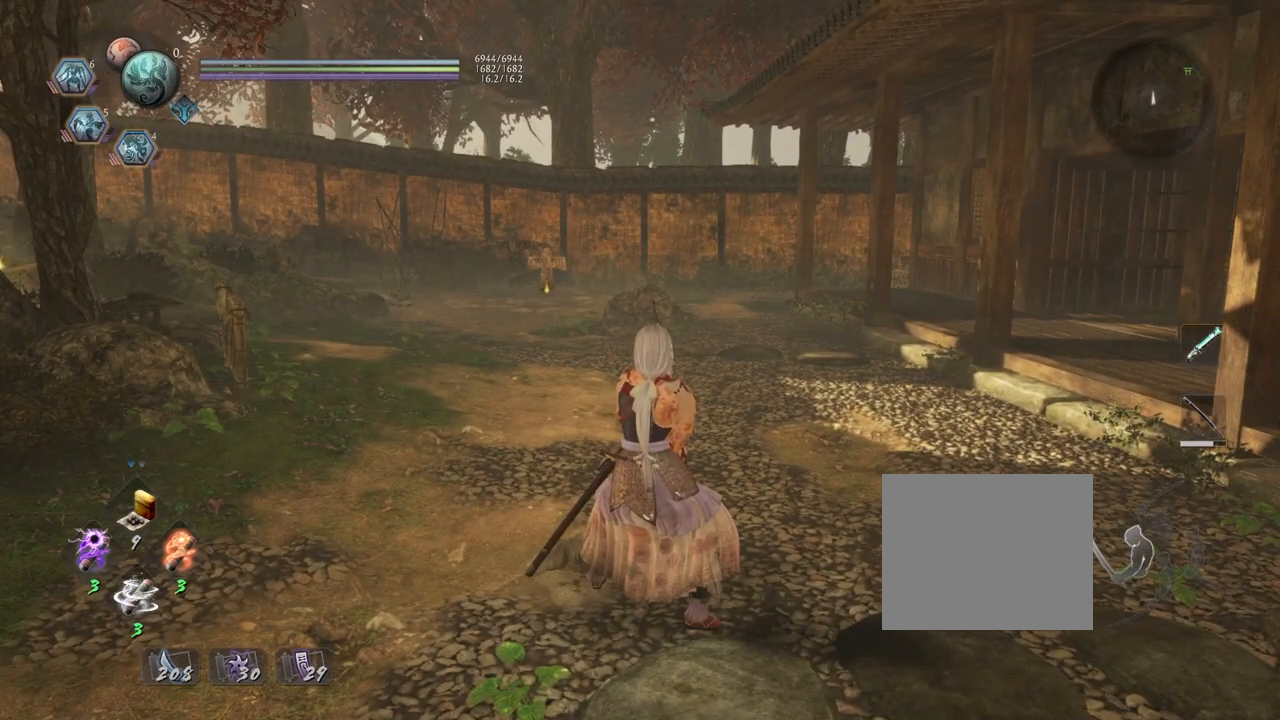
{"buttons": [], "left_stick": "center", "right_stick": "center", "events": []}
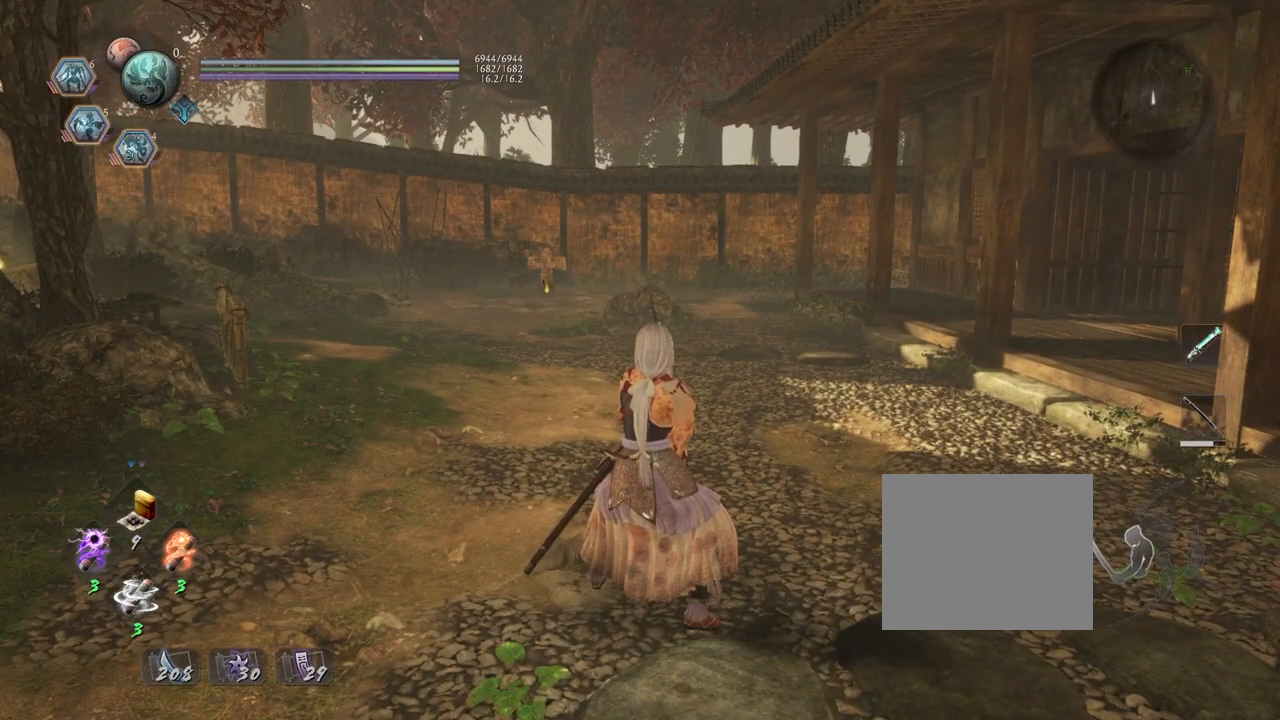
{"buttons": [], "left_stick": "center", "right_stick": "center", "events": [[267, "right_stick", "down"], [450, "right_stick", "center"]]}
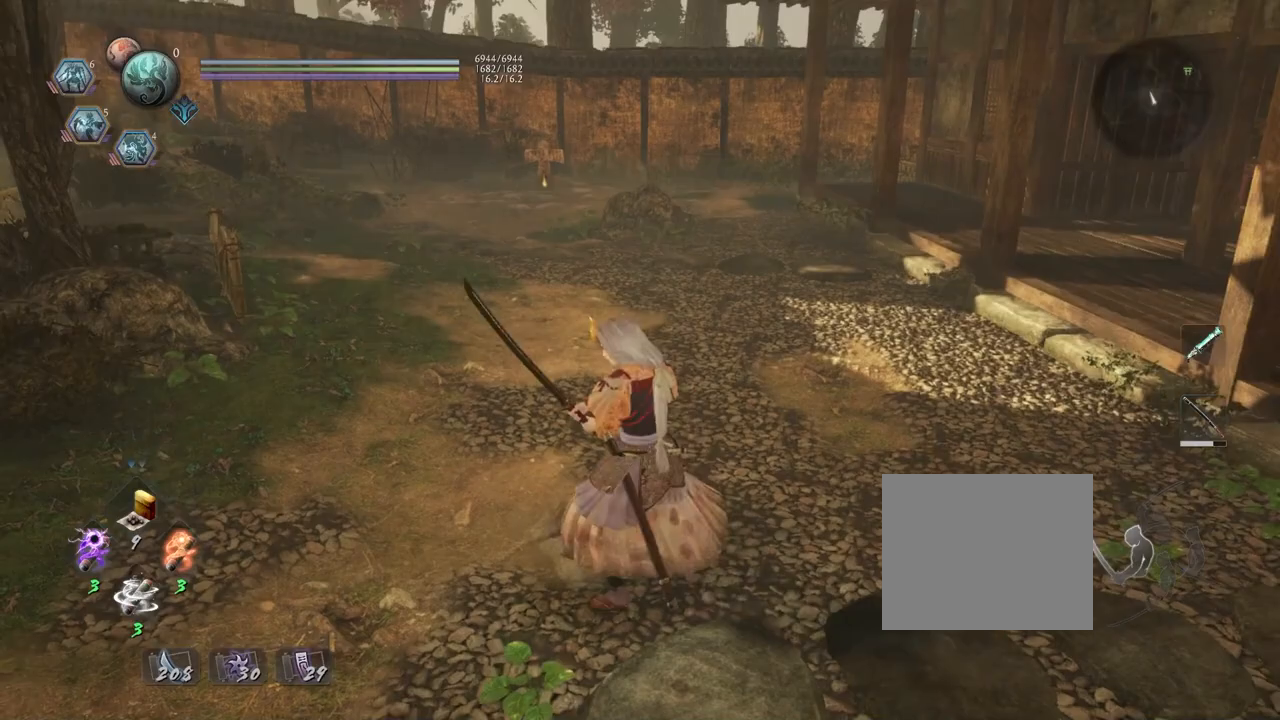
{"buttons": ["SQUARE", "R2"], "left_stick": "up-left", "right_stick": "center", "events": [[83, "R2", "down"], [167, "SQUARE", "down"], [300, "left_stick", "up-left"]]}
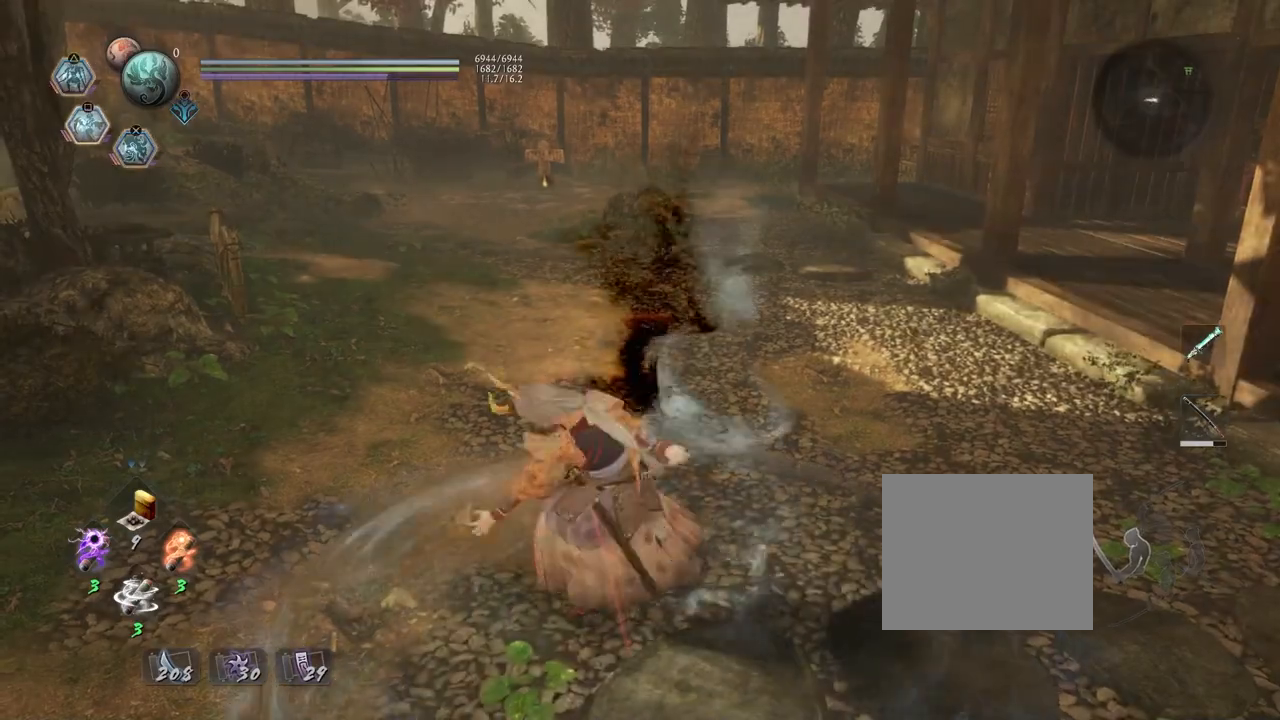
{"buttons": ["SQUARE", "R2"], "left_stick": "up", "right_stick": "center", "events": [[117, "left_stick", "up"]]}
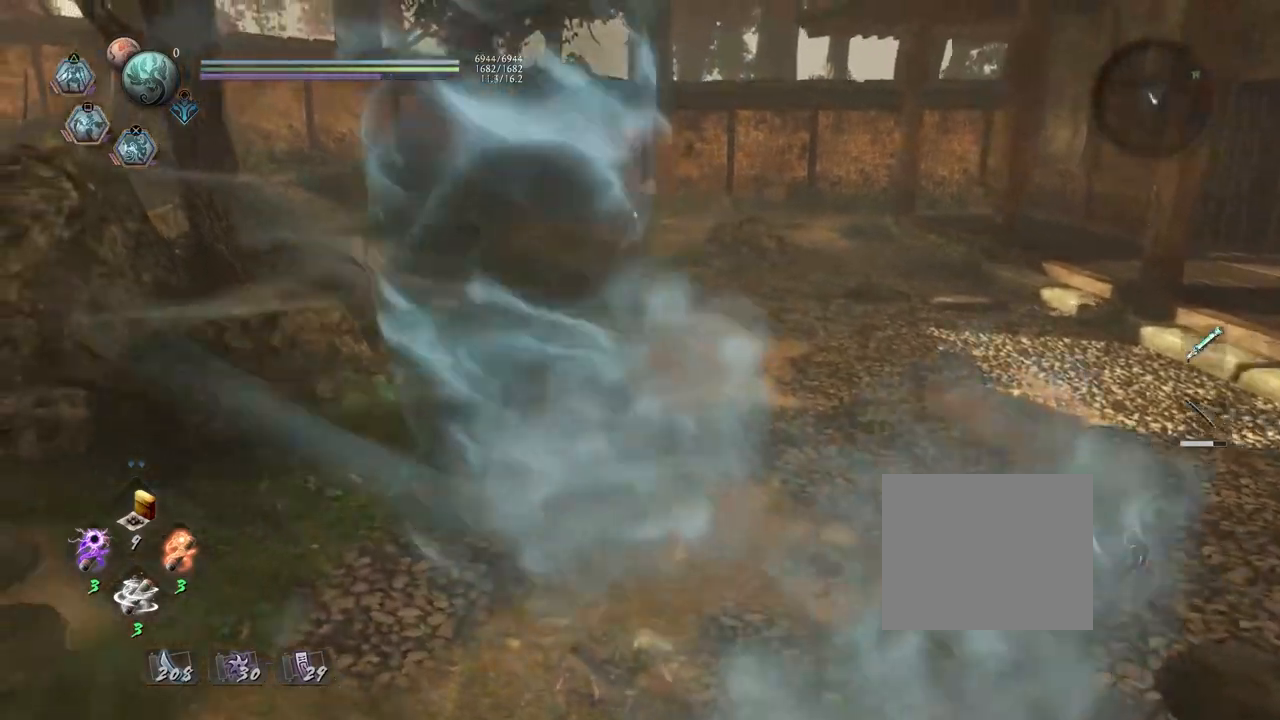
{"buttons": ["SQUARE", "R2"], "left_stick": "down-right", "right_stick": "center", "events": [[33, "left_stick", "up-right"], [167, "left_stick", "right"], [367, "left_stick", "down-right"]]}
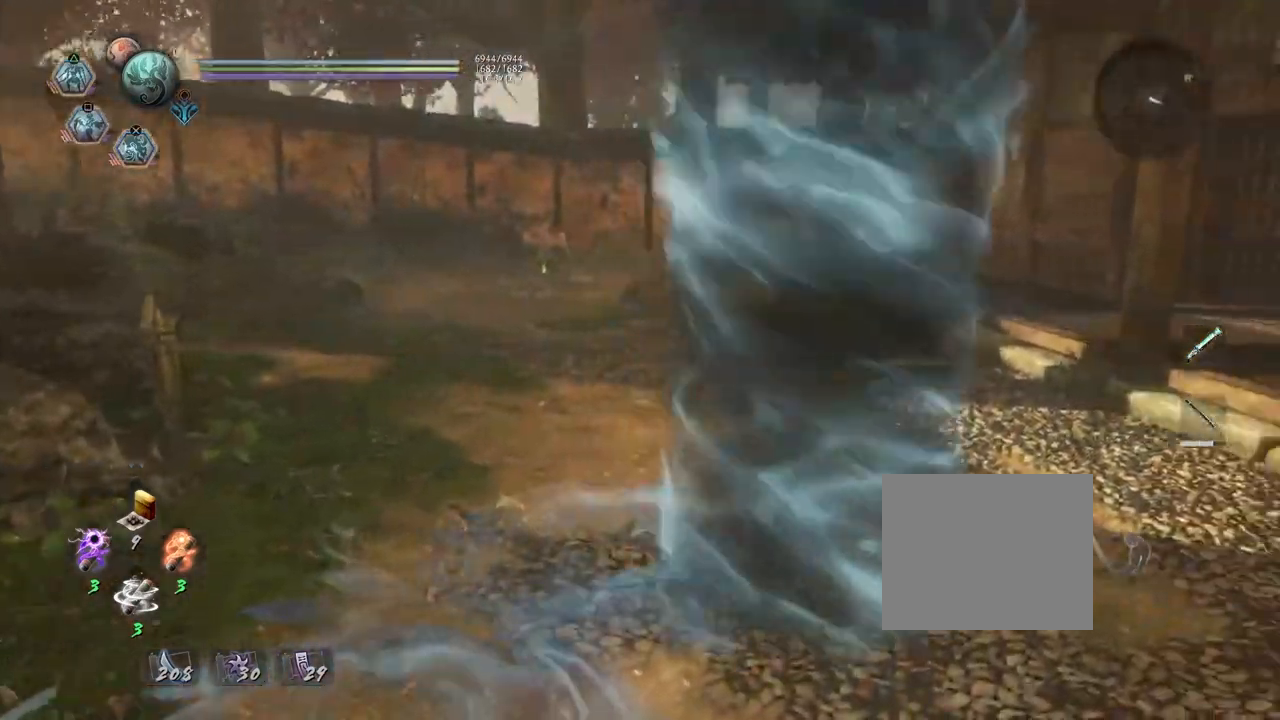
{"buttons": ["SQUARE", "R2"], "left_stick": "up", "right_stick": "center", "events": [[100, "left_stick", "down-left"], [267, "left_stick", "left"], [467, "left_stick", "up"]]}
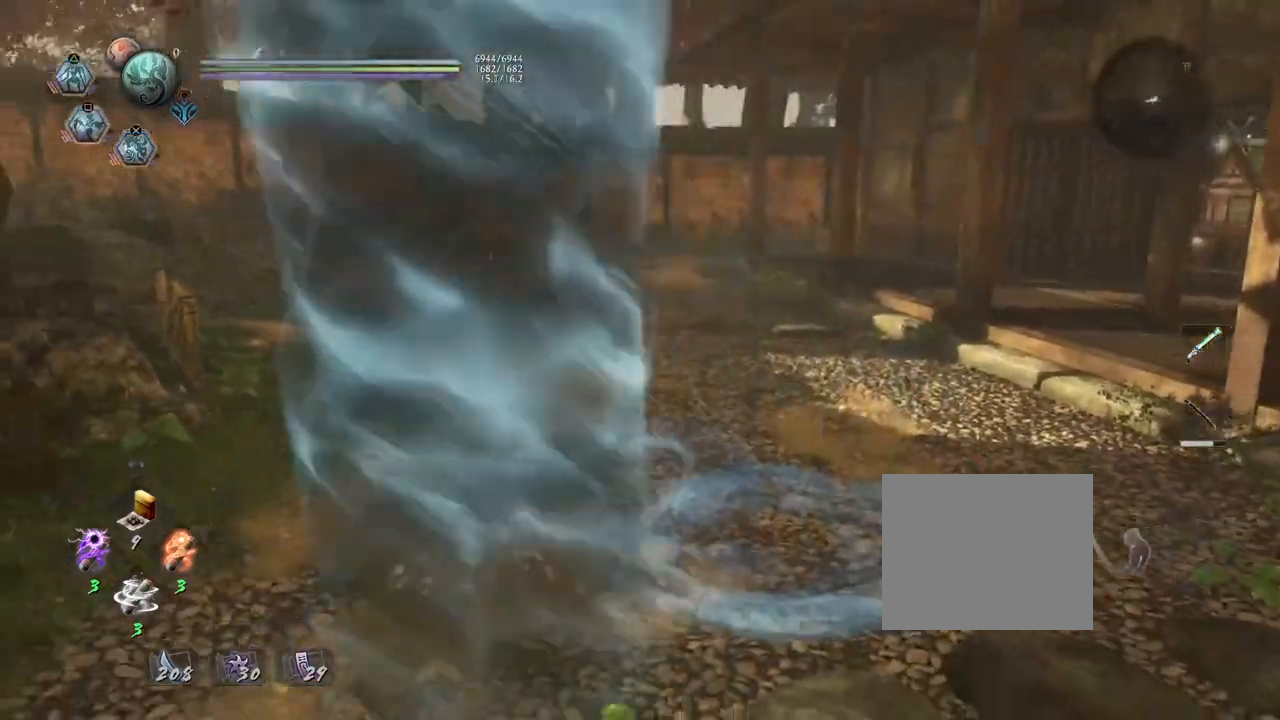
{"buttons": ["SQUARE", "R2"], "left_stick": "up-right", "right_stick": "center", "events": [[50, "left_stick", "up-right"], [150, "left_stick", "right"], [433, "left_stick", "up-right"]]}
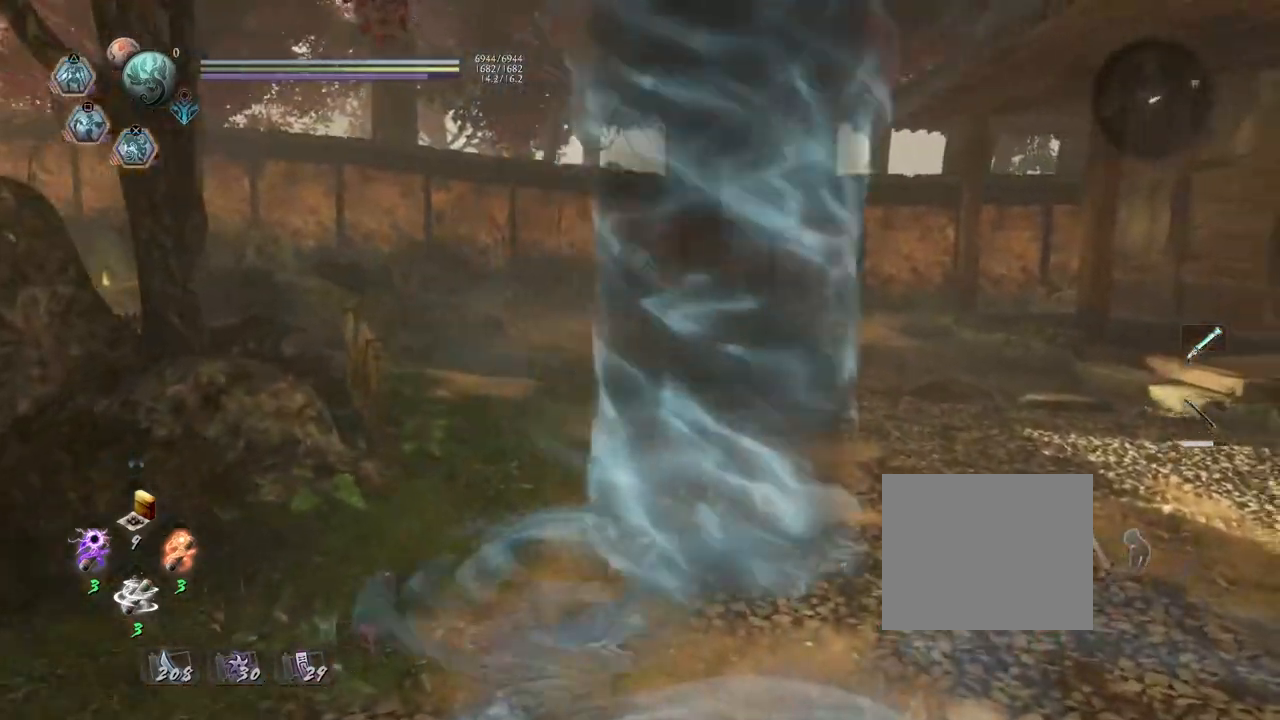
{"buttons": ["SQUARE", "R2"], "left_stick": "center", "right_stick": "center", "events": [[50, "left_stick", "up"], [250, "left_stick", "left"], [400, "left_stick", "center"]]}
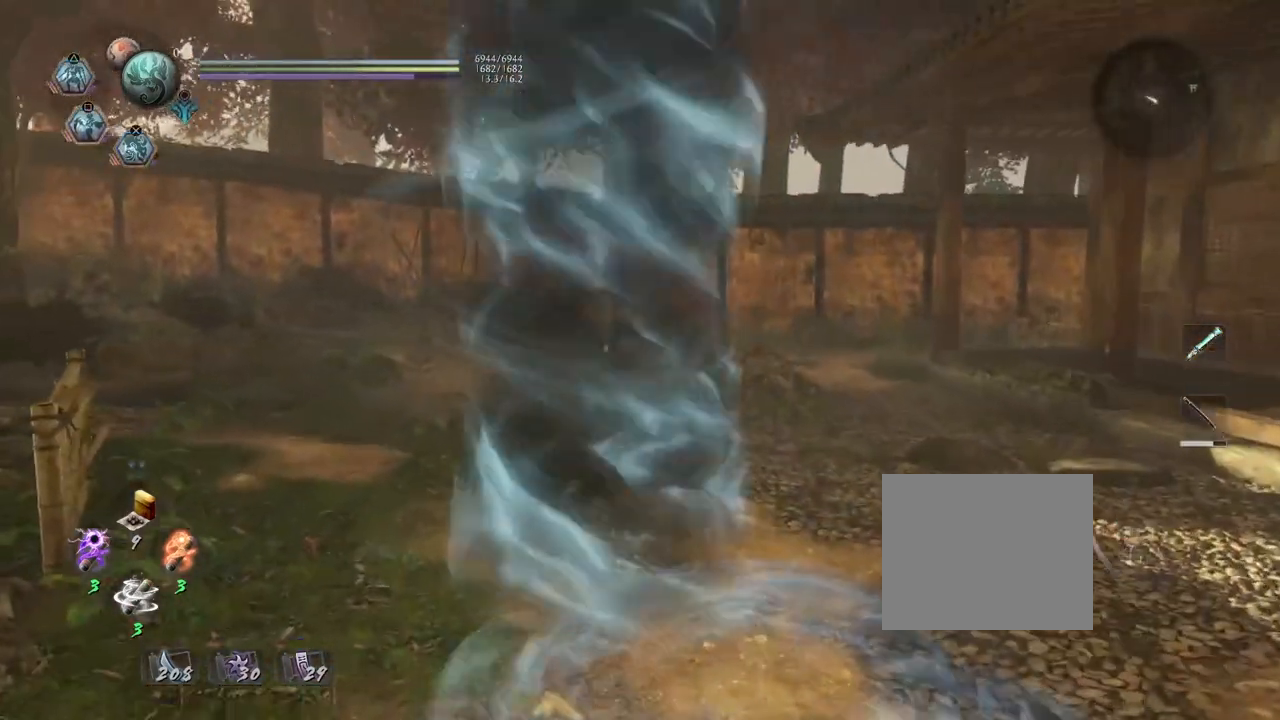
{"buttons": ["SQUARE", "R2"], "left_stick": "center", "right_stick": "center", "events": []}
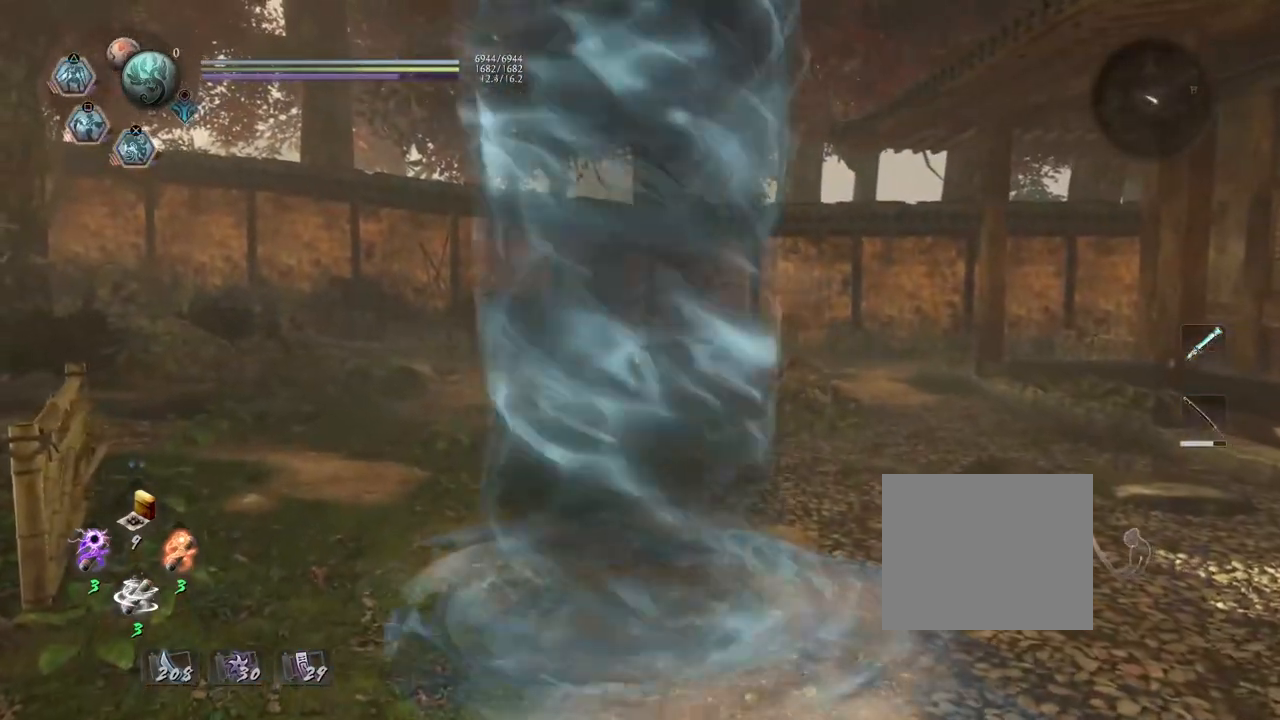
{"buttons": ["SQUARE", "R2"], "left_stick": "center", "right_stick": "center", "events": []}
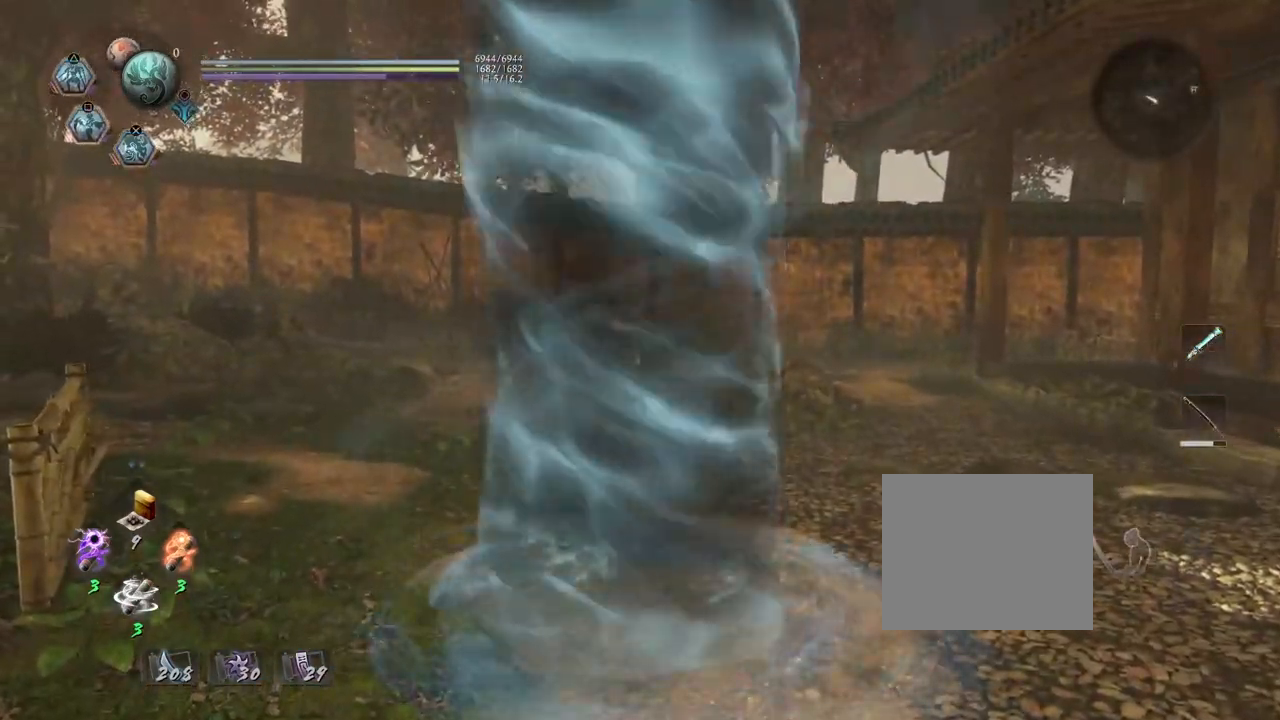
{"buttons": ["SQUARE", "R2"], "left_stick": "center", "right_stick": "center", "events": []}
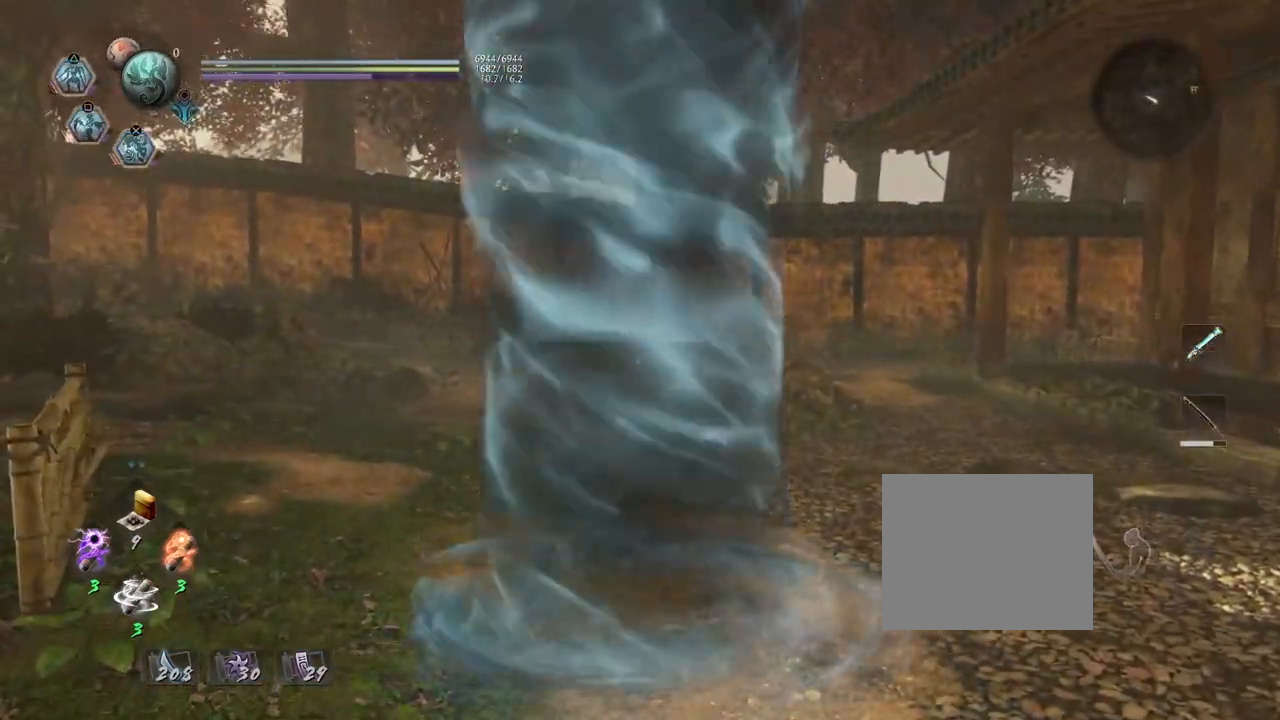
{"buttons": ["SQUARE", "R2"], "left_stick": "up", "right_stick": "center", "events": [[33, "left_stick", "down-right"], [267, "left_stick", "down-left"], [450, "left_stick", "up"]]}
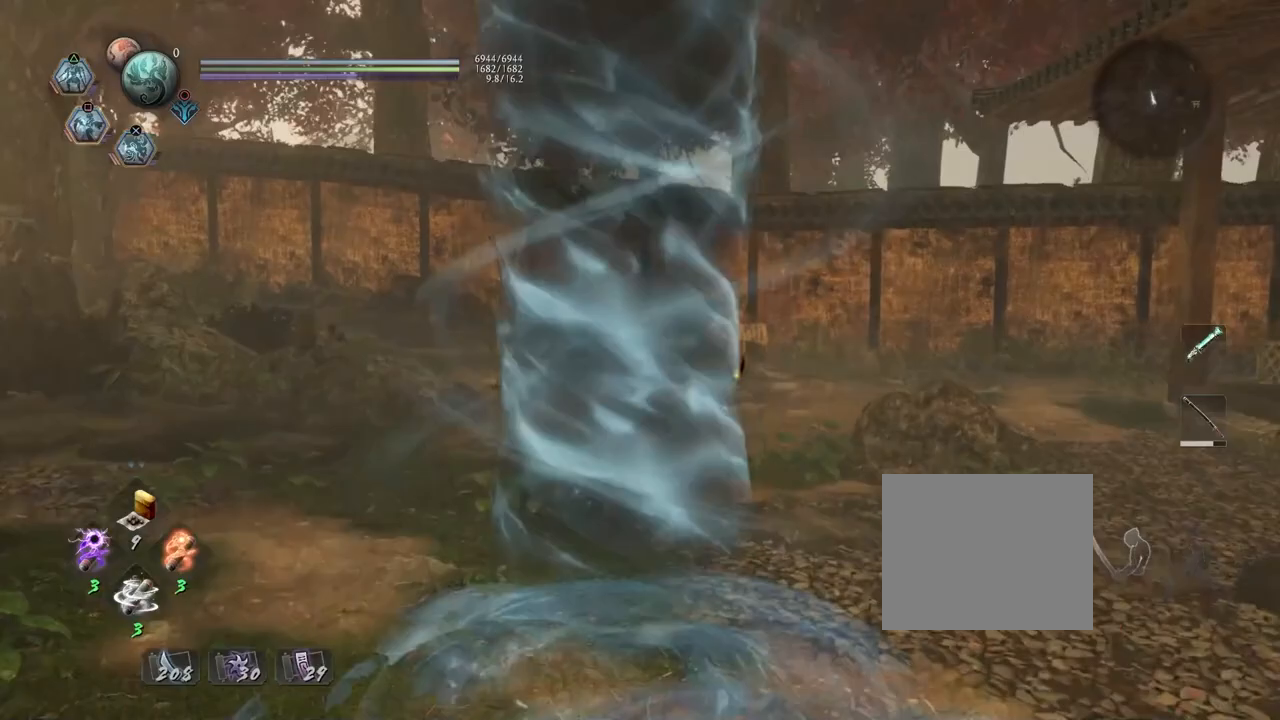
{"buttons": ["SQUARE", "R2"], "left_stick": "down", "right_stick": "center", "events": [[67, "left_stick", "right"], [200, "left_stick", "down-right"], [367, "left_stick", "down"]]}
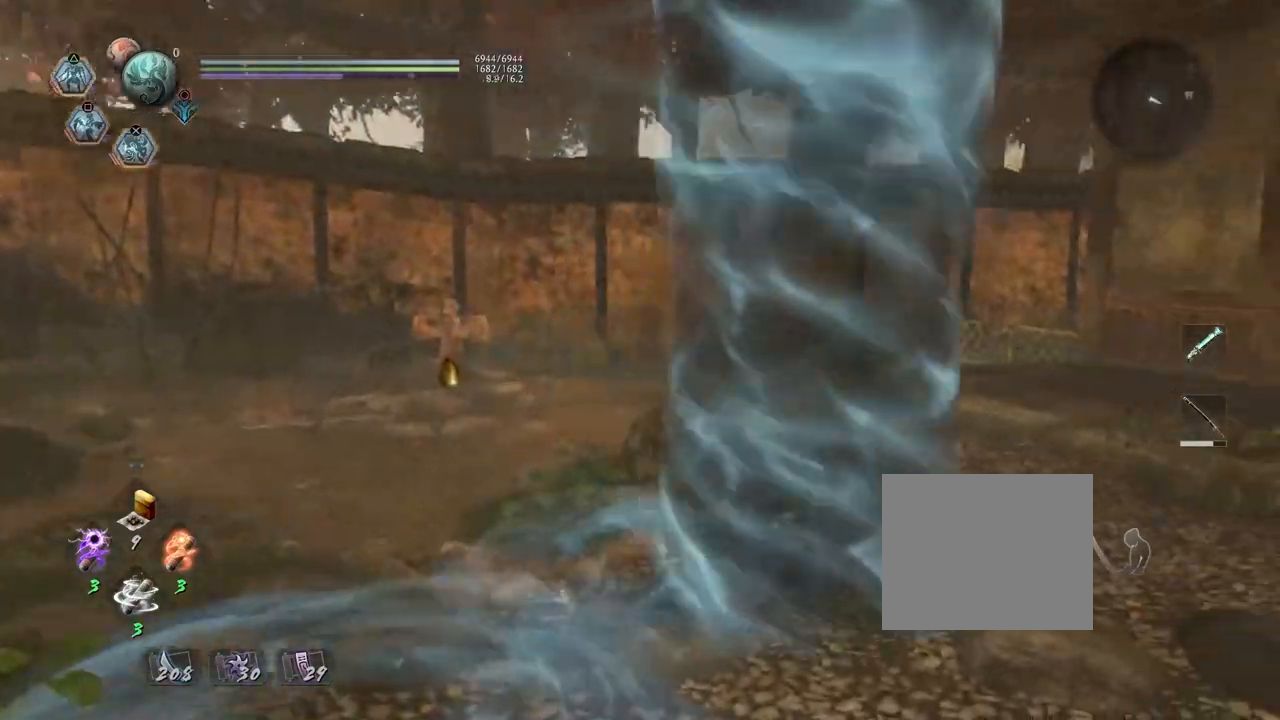
{"buttons": ["SQUARE", "R2"], "left_stick": "down-right", "right_stick": "center", "events": [[433, "left_stick", "down-right"]]}
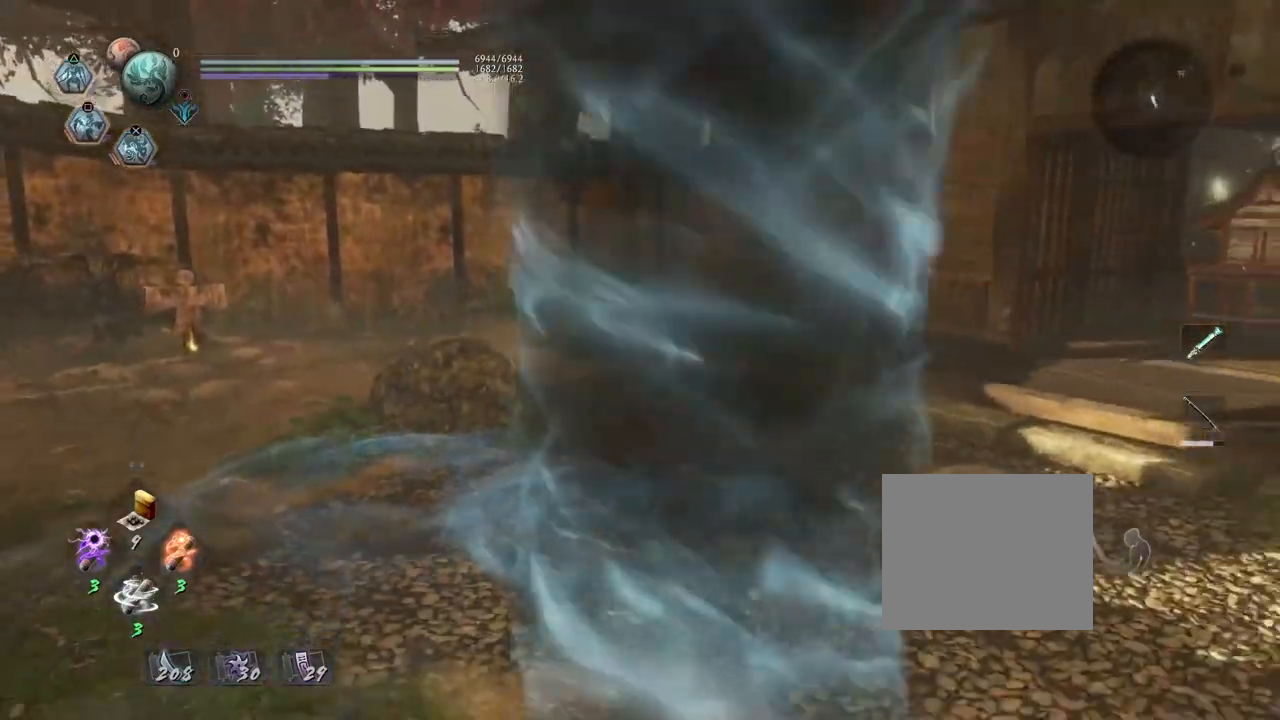
{"buttons": ["SQUARE", "R2"], "left_stick": "center", "right_stick": "center", "events": [[183, "left_stick", "up"], [333, "left_stick", "center"]]}
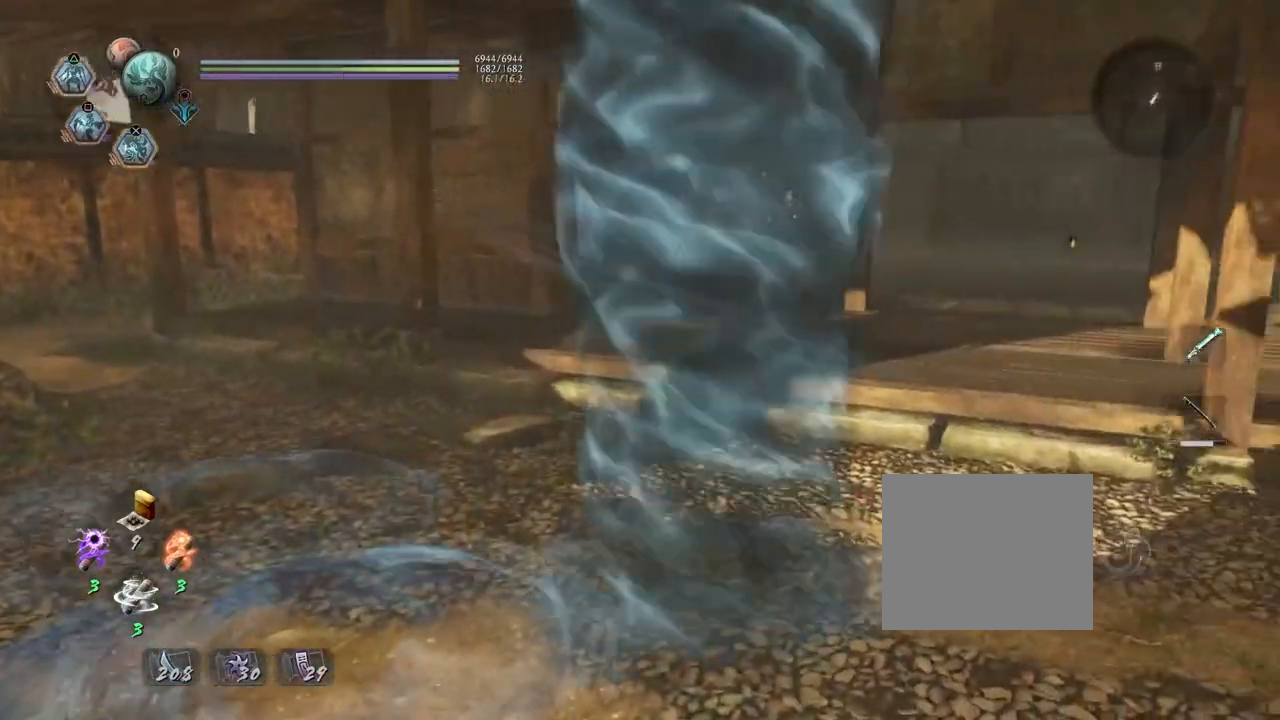
{"buttons": ["R2"], "left_stick": "center", "right_stick": "center", "events": [[200, "SQUARE", "up"]]}
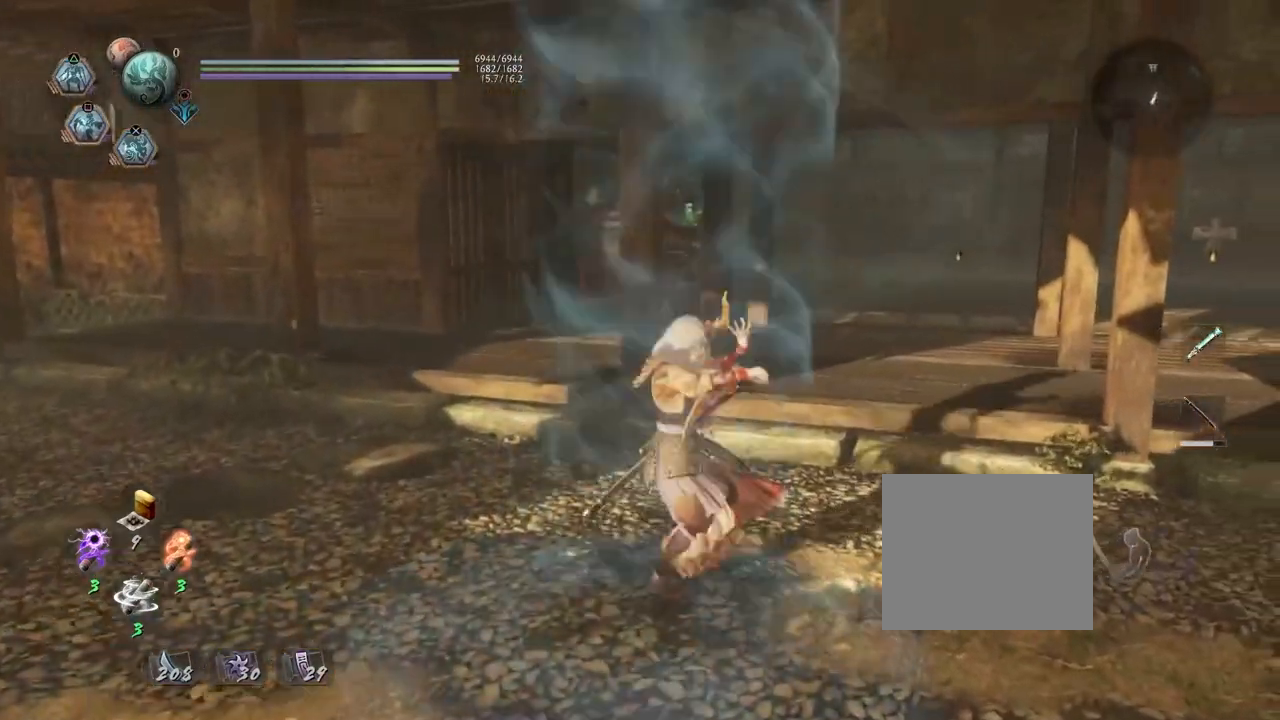
{"buttons": ["R2"], "left_stick": "center", "right_stick": "center", "events": []}
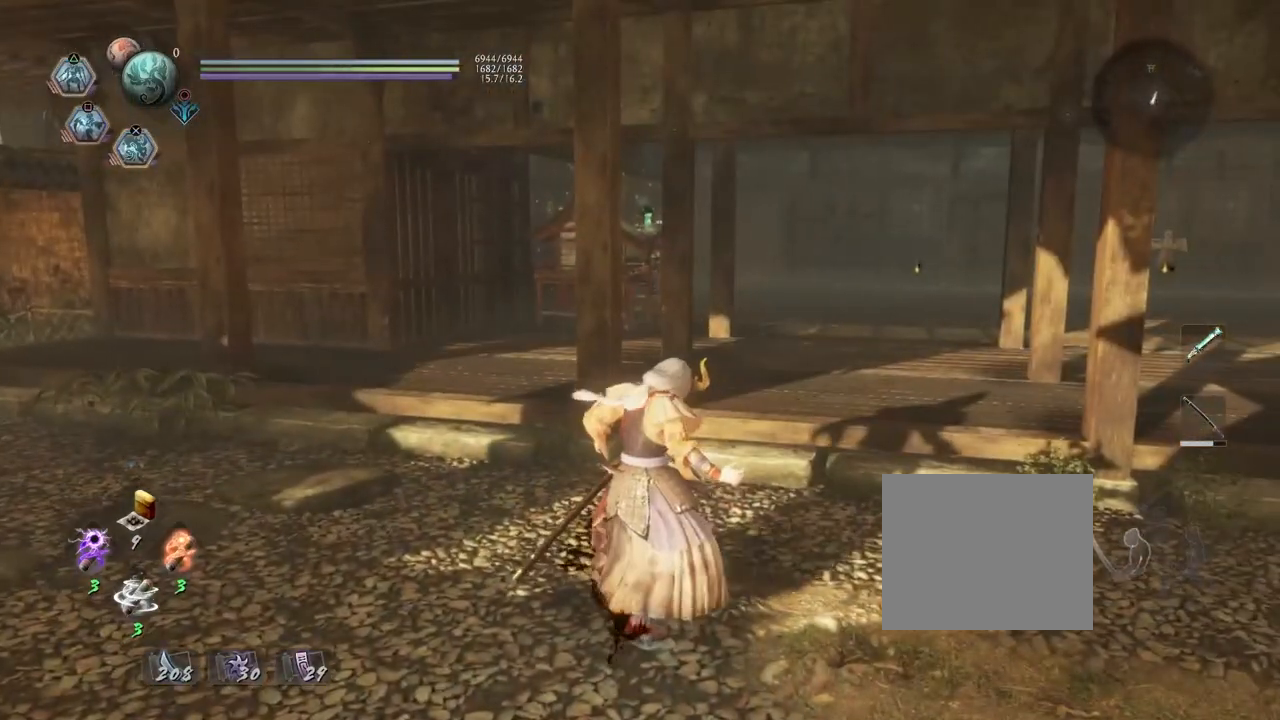
{"buttons": [], "left_stick": "center", "right_stick": "center", "events": [[350, "R2", "up"]]}
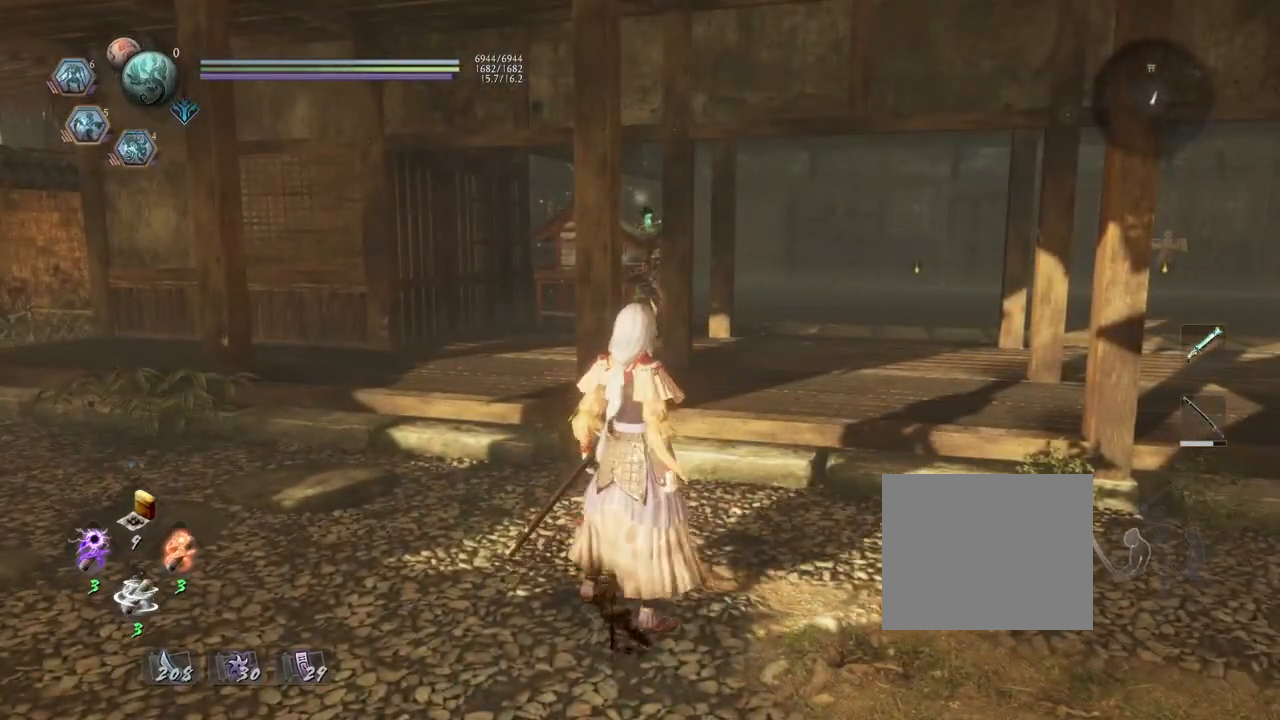
{"buttons": [], "left_stick": "down-right", "right_stick": "left", "events": [[117, "left_stick", "down-right"], [117, "right_stick", "left"]]}
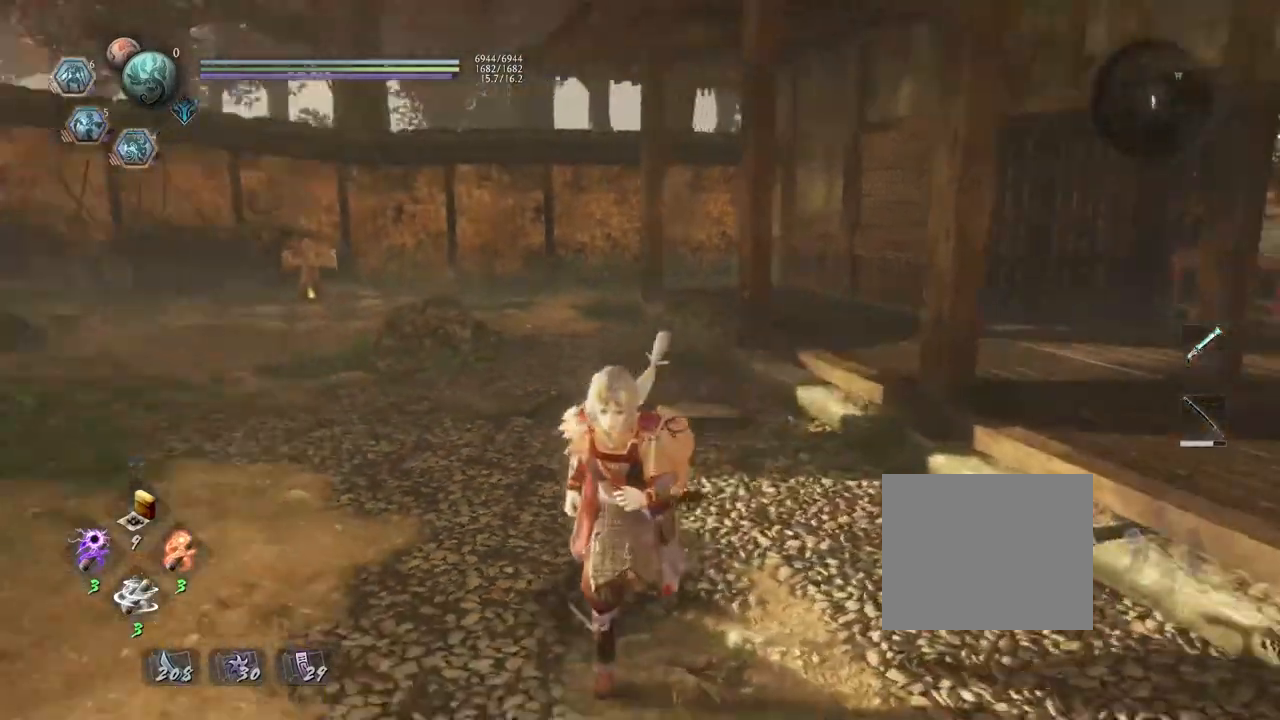
{"buttons": ["R2"], "left_stick": "center", "right_stick": "center", "events": [[33, "left_stick", "down"], [217, "left_stick", "left"], [233, "right_stick", "center"], [283, "left_stick", "center"], [333, "left_stick", "up"], [500, "R2", "down"], [500, "left_stick", "center"]]}
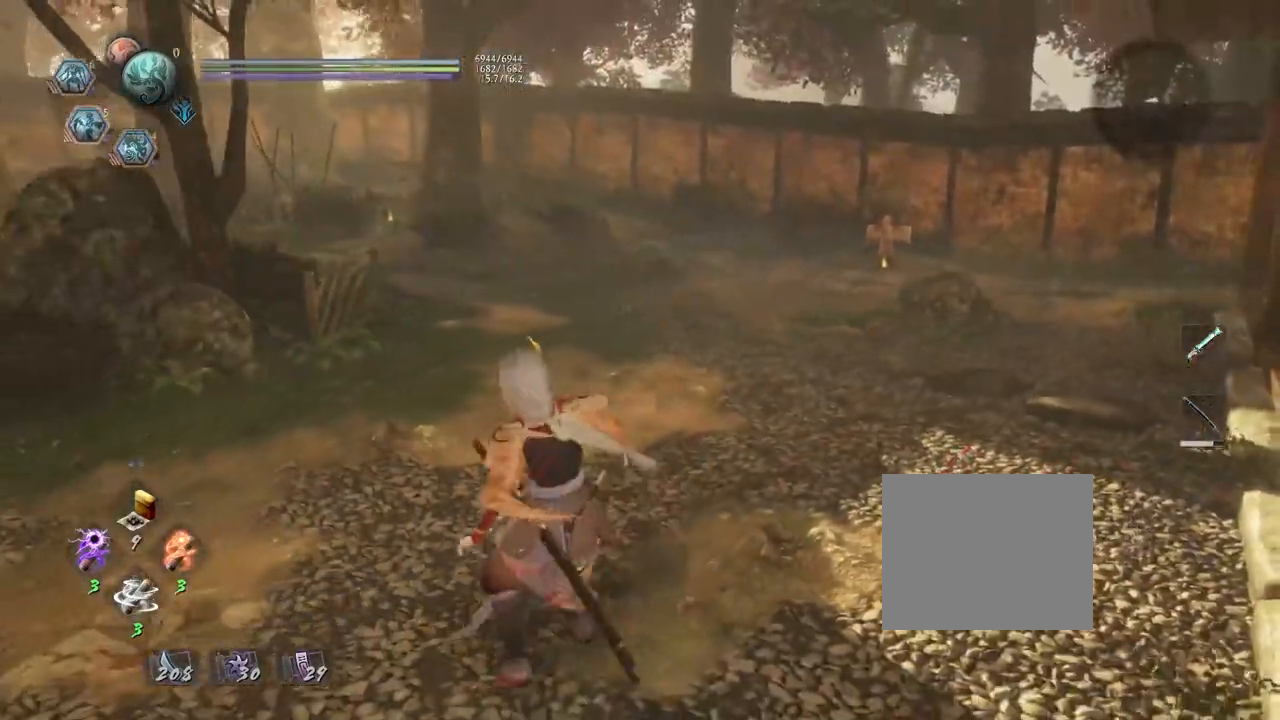
{"buttons": ["SQUARE", "R2"], "left_stick": "center", "right_stick": "center", "events": [[67, "SQUARE", "down"]]}
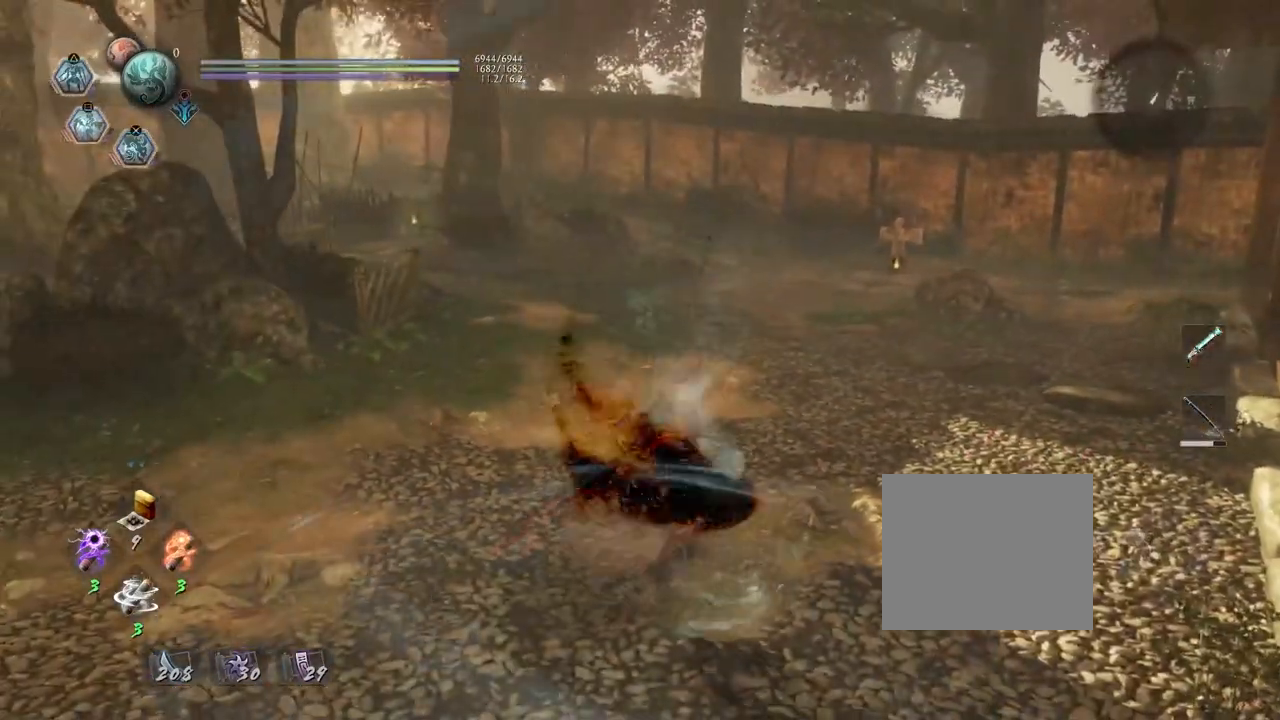
{"buttons": ["SQUARE", "R2"], "left_stick": "center", "right_stick": "center", "events": []}